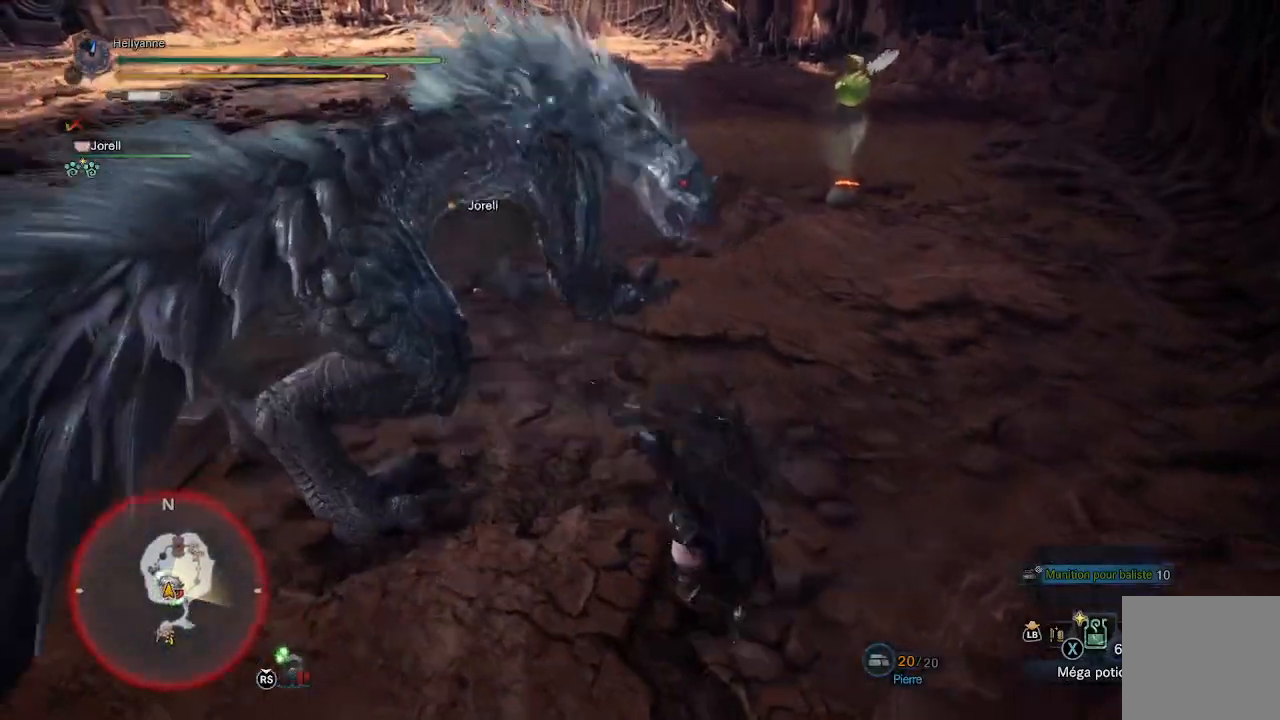
Gameplay with a controller (Xbox layout); each line is a JSON object with the inputs held at the frame after it. "events" lists button and stick changes between this image and that frame as [ms after this image, input, new state], when the widget could be followed in between.
{"buttons": ["Y"], "left_stick": "left", "right_stick": "center", "events": [[67, "Y", "up"], [150, "Y", "down"], [233, "Y", "up"], [300, "Y", "down"], [417, "Y", "up"], [500, "Y", "down"]]}
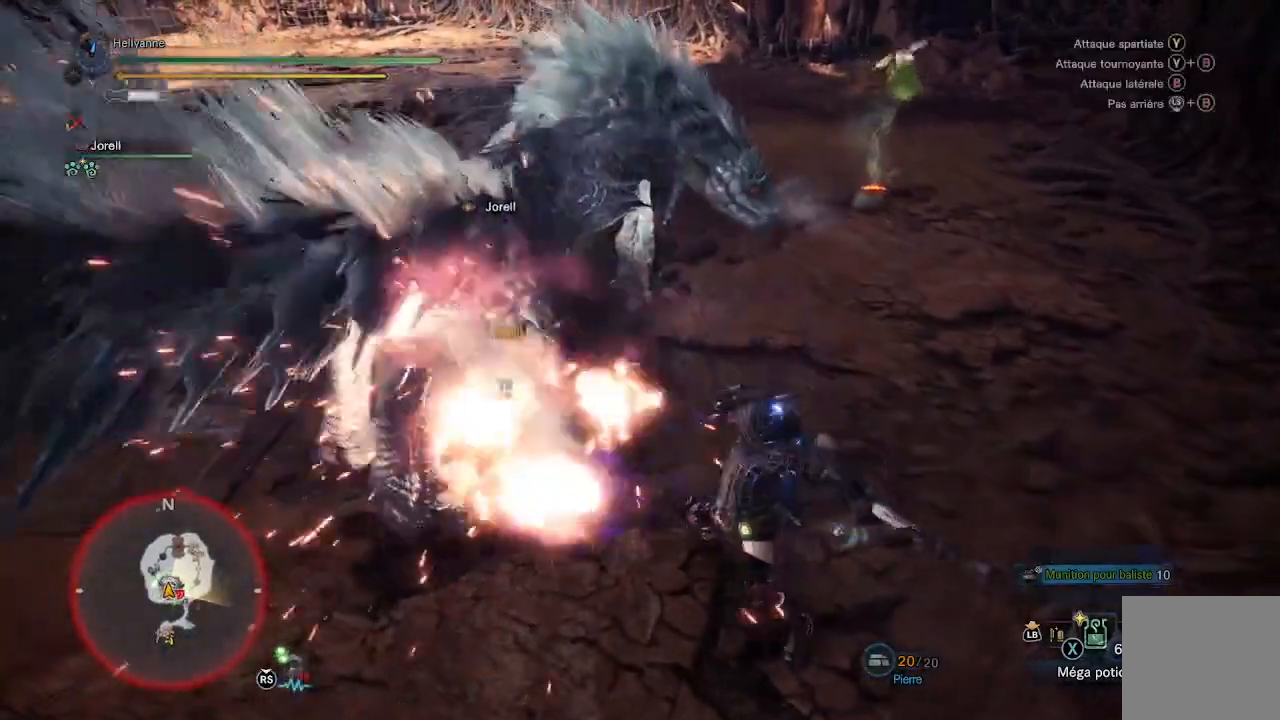
{"buttons": [], "left_stick": "left", "right_stick": "center", "events": [[100, "Y", "up"], [167, "Y", "down"], [267, "Y", "up"], [367, "Y", "down"], [467, "Y", "up"]]}
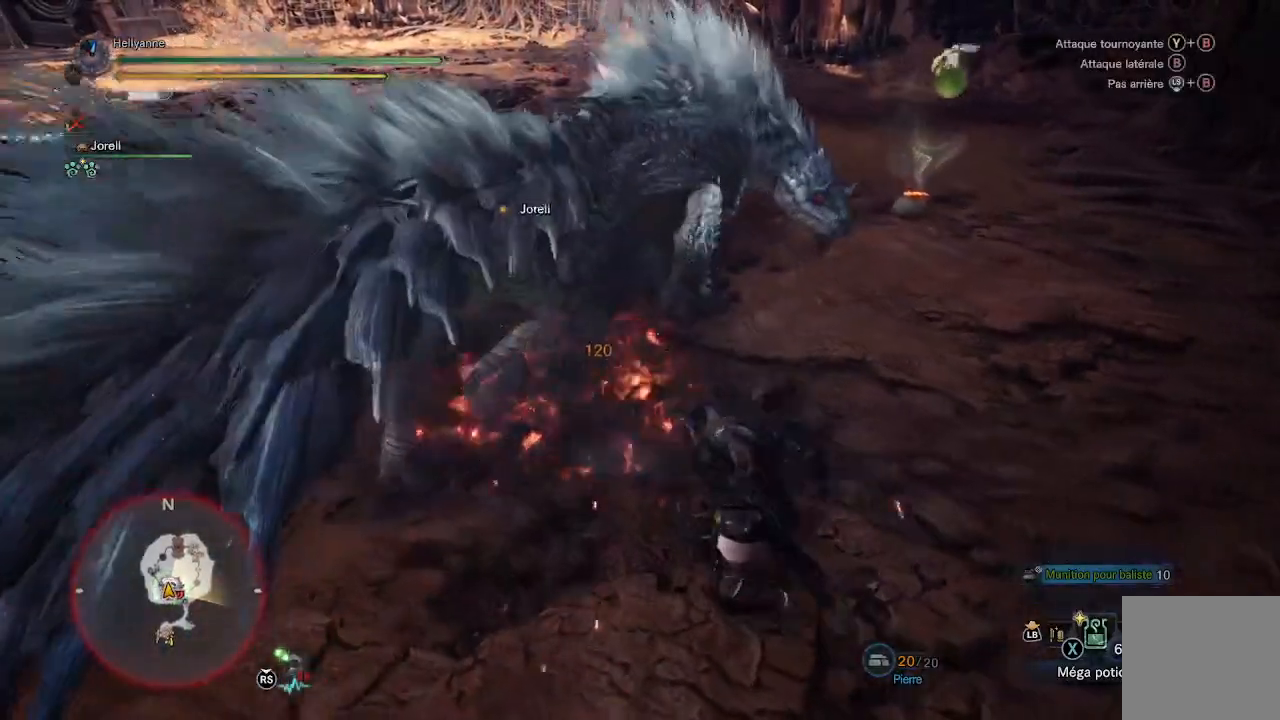
{"buttons": ["Y"], "left_stick": "down-left", "right_stick": "center", "events": [[33, "Y", "down"], [150, "Y", "up"], [233, "Y", "down"], [350, "Y", "up"], [417, "Y", "down"], [433, "left_stick", "down-left"]]}
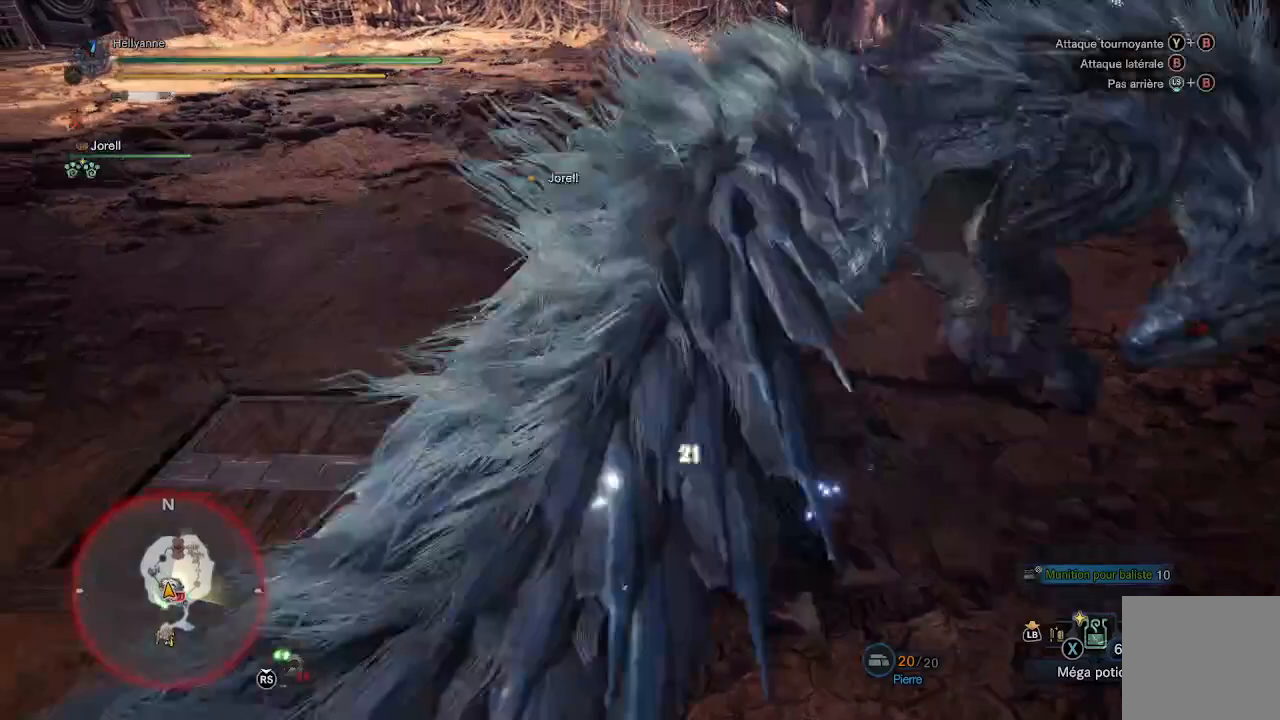
{"buttons": [], "left_stick": "up", "right_stick": "center", "events": [[33, "Y", "up"], [100, "Y", "down"], [183, "left_stick", "up-left"], [200, "Y", "up"], [267, "Y", "down"], [317, "left_stick", "up"], [367, "Y", "up"], [400, "Y", "down"], [500, "Y", "up"]]}
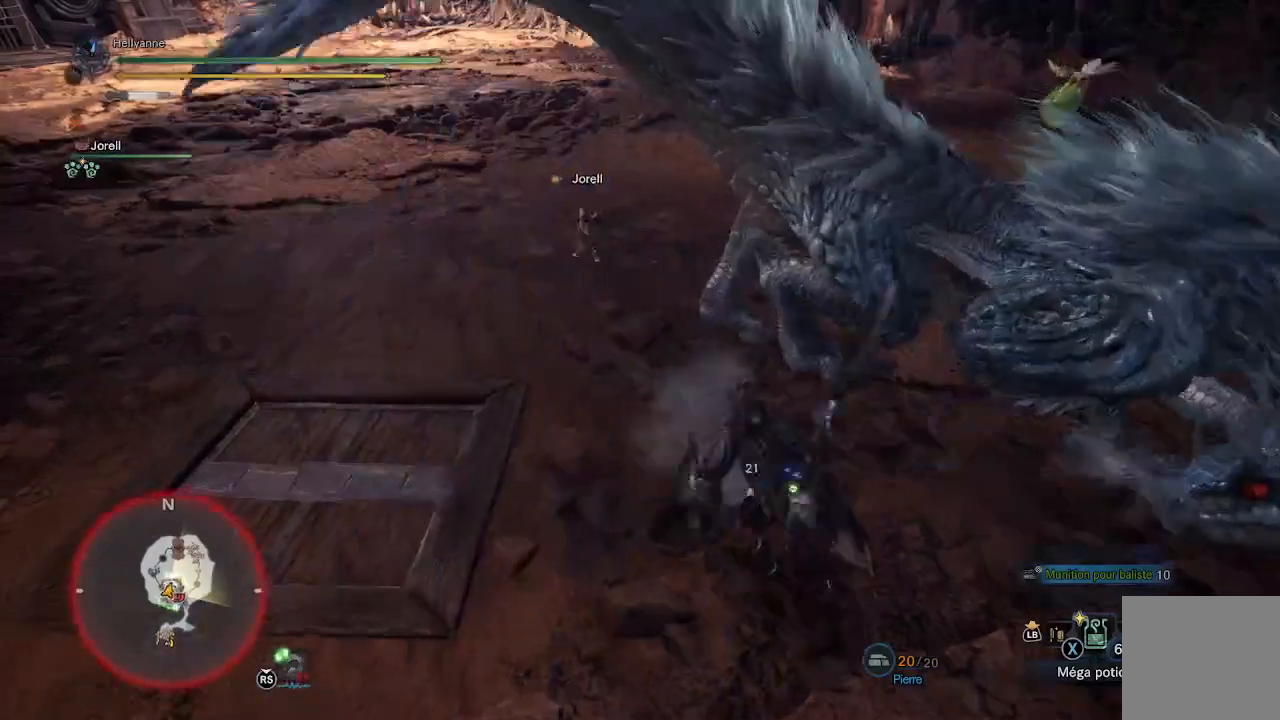
{"buttons": [], "left_stick": "up-right", "right_stick": "center", "events": [[83, "Y", "down"], [83, "left_stick", "up-right"], [167, "Y", "up"], [200, "Y", "down"], [300, "Y", "up"], [400, "Y", "down"], [467, "Y", "up"]]}
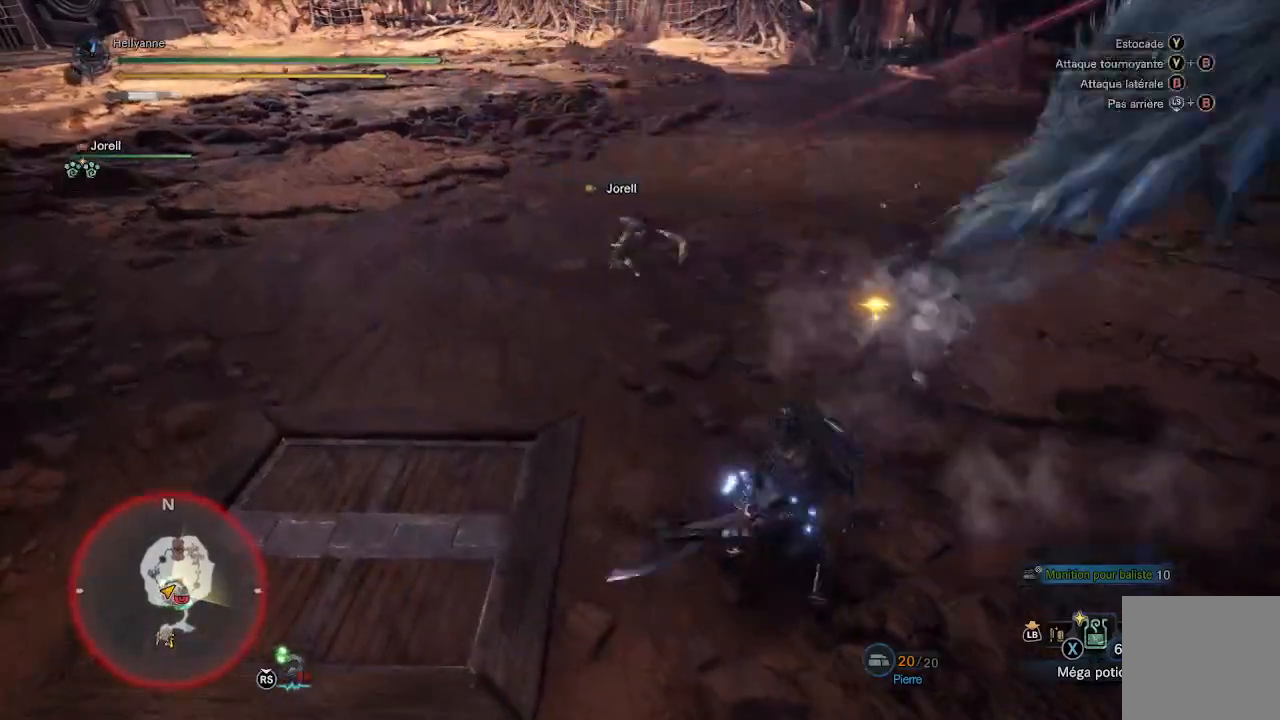
{"buttons": [], "left_stick": "left", "right_stick": "up-right", "events": [[33, "Y", "down"], [133, "Y", "up"], [300, "left_stick", "center"], [350, "right_stick", "up-right"], [433, "left_stick", "left"]]}
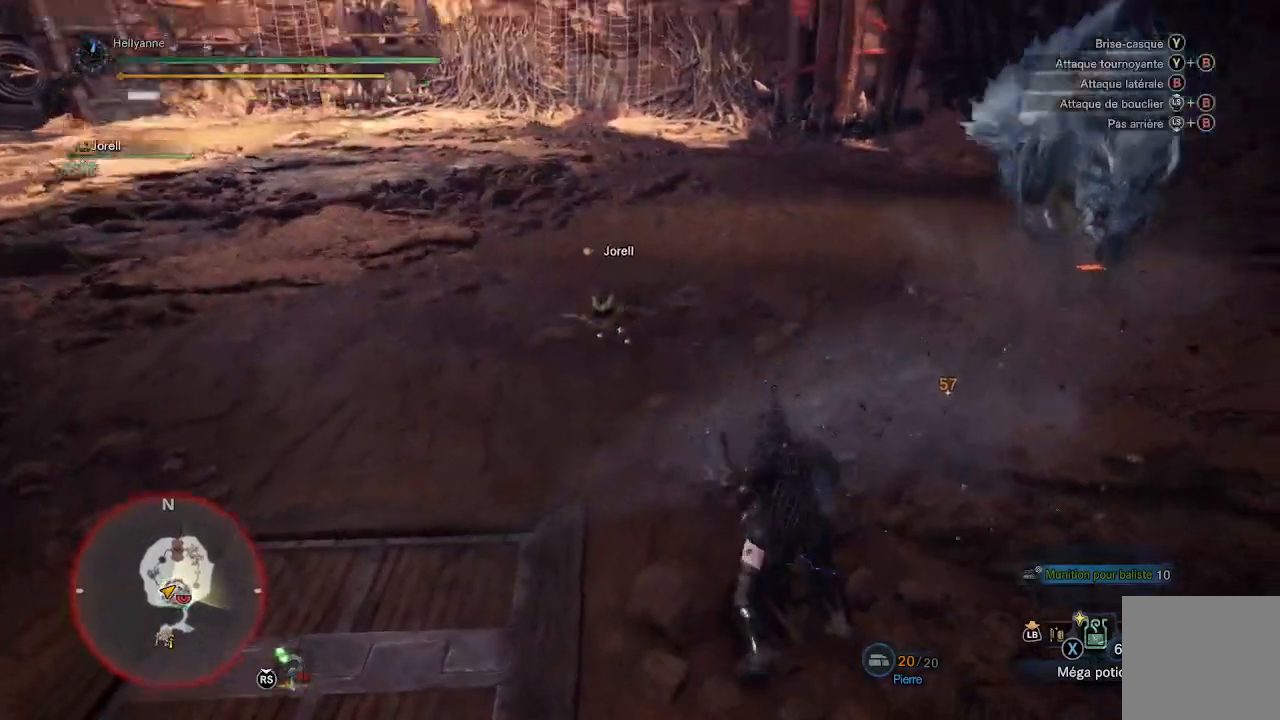
{"buttons": ["L3"], "left_stick": "left", "right_stick": "up-right", "events": [[167, "right_stick", "right"], [300, "right_stick", "center"], [500, "L3", "down"], [500, "right_stick", "up-right"]]}
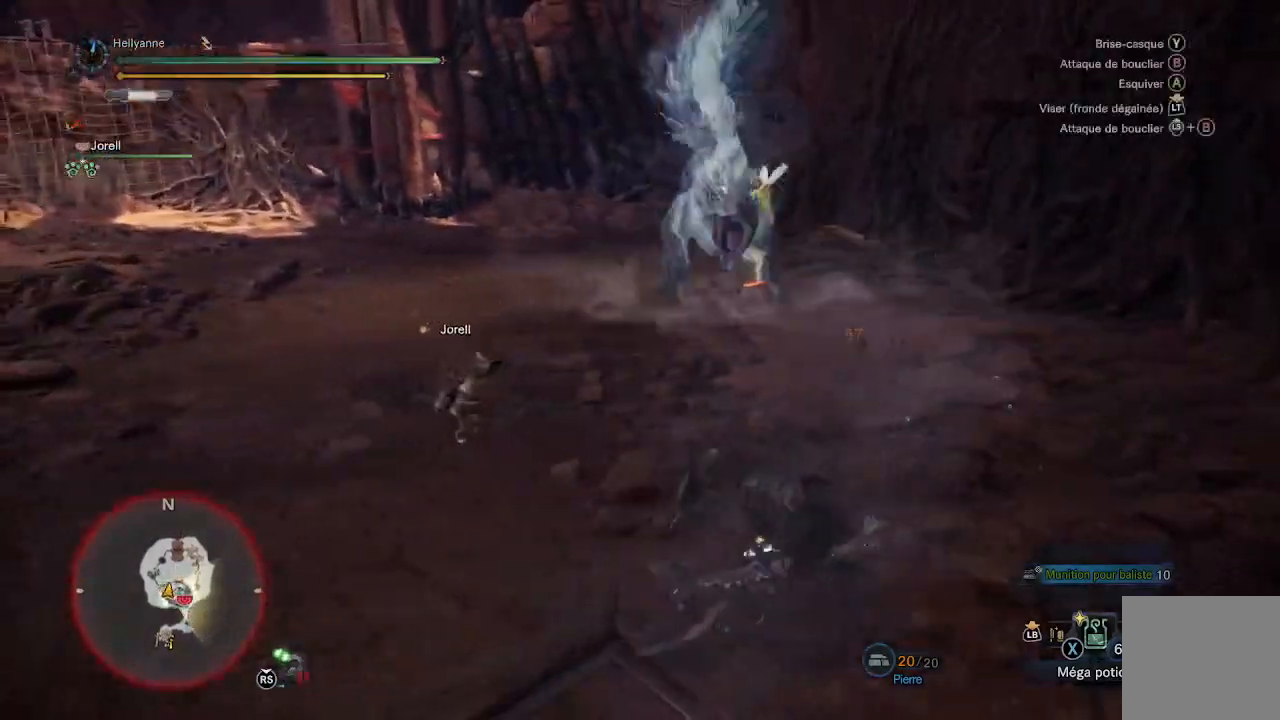
{"buttons": [], "left_stick": "left", "right_stick": "up-right", "events": [[167, "L3", "up"], [233, "right_stick", "center"], [400, "right_stick", "up-right"]]}
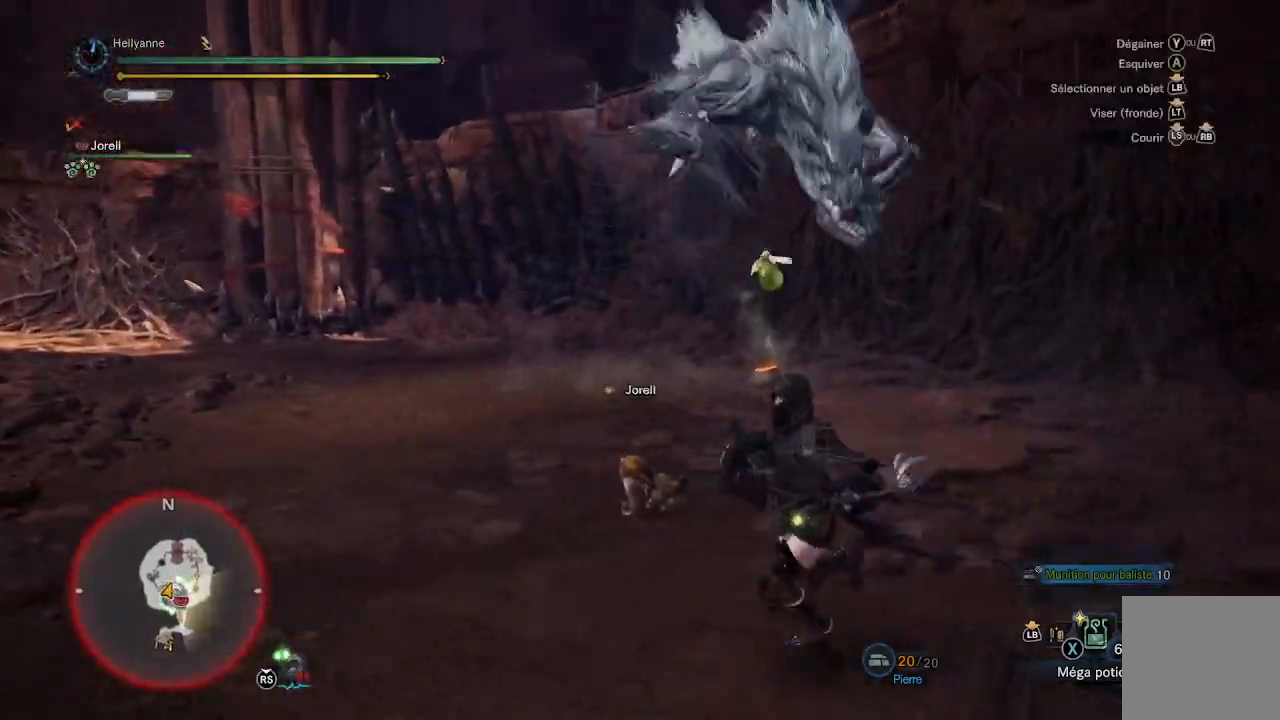
{"buttons": [], "left_stick": "left", "right_stick": "center", "events": [[267, "right_stick", "center"]]}
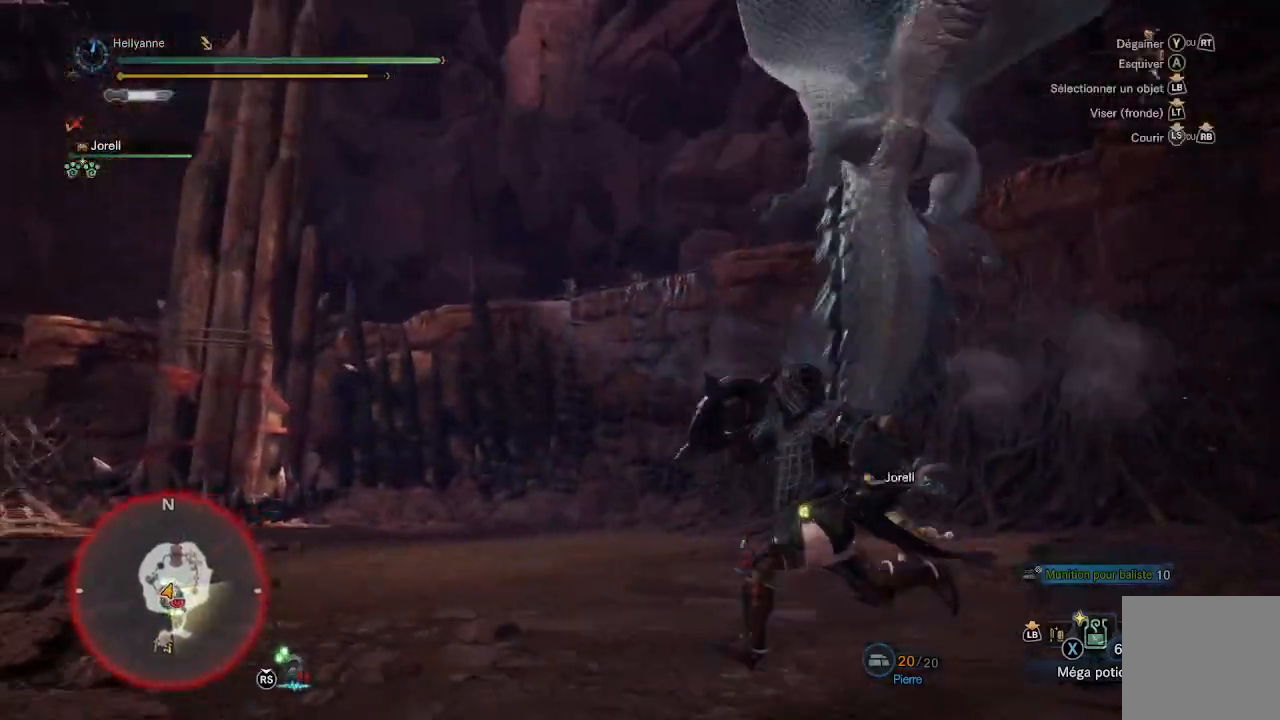
{"buttons": [], "left_stick": "left", "right_stick": "right", "events": [[133, "right_stick", "up-right"], [400, "right_stick", "right"]]}
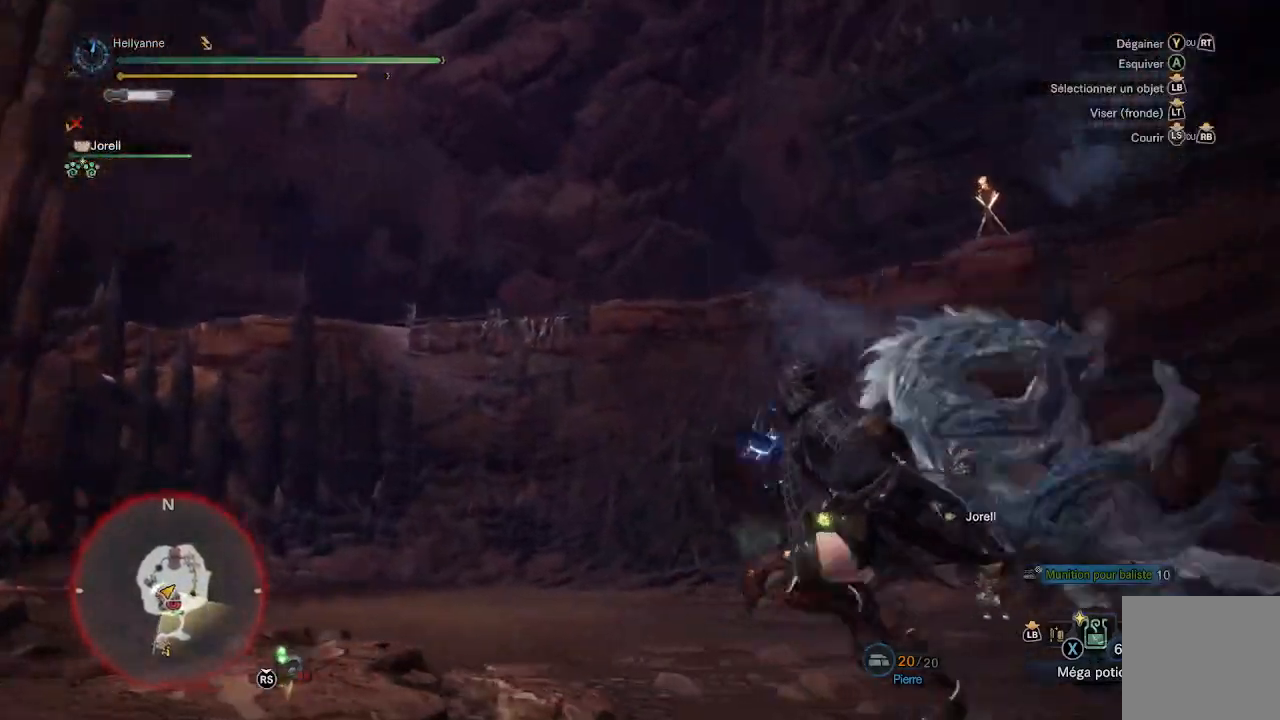
{"buttons": [], "left_stick": "up-left", "right_stick": "down-right", "events": [[167, "left_stick", "up-left"], [350, "right_stick", "down-right"]]}
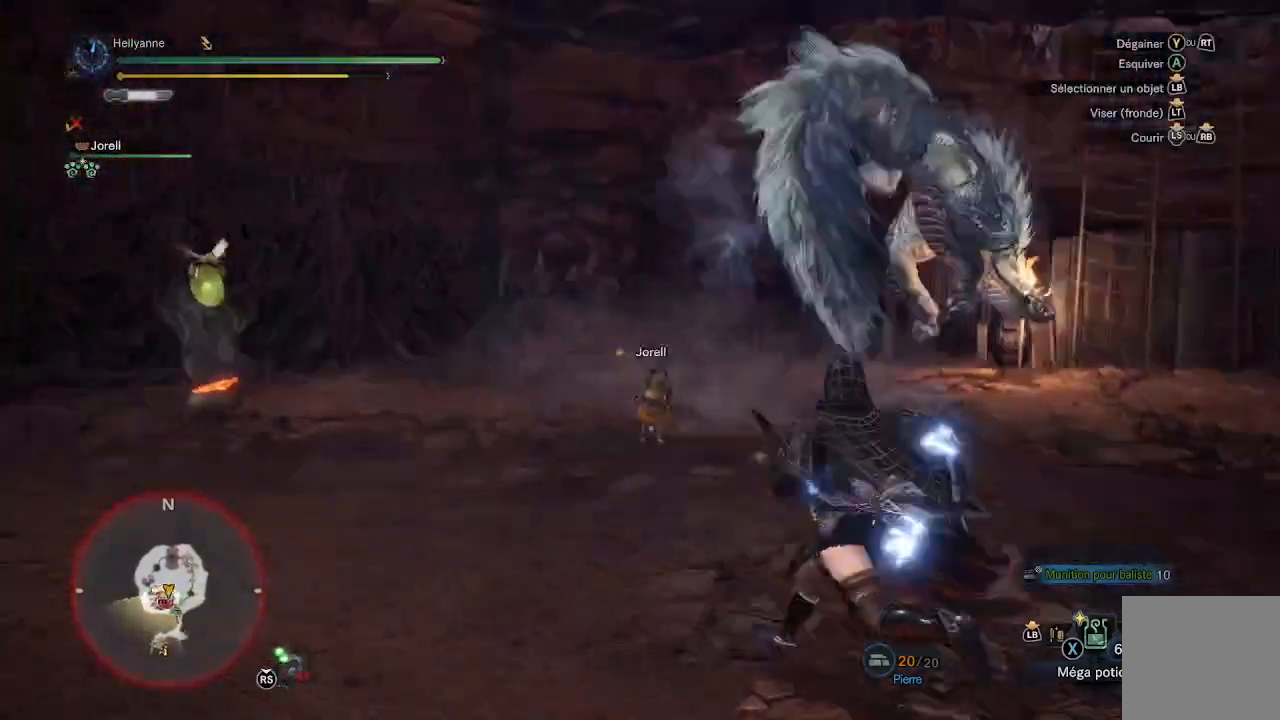
{"buttons": [], "left_stick": "up", "right_stick": "center", "events": [[17, "left_stick", "up"], [33, "L3", "down"], [33, "right_stick", "down"], [167, "right_stick", "right"], [200, "L3", "up"], [450, "right_stick", "center"]]}
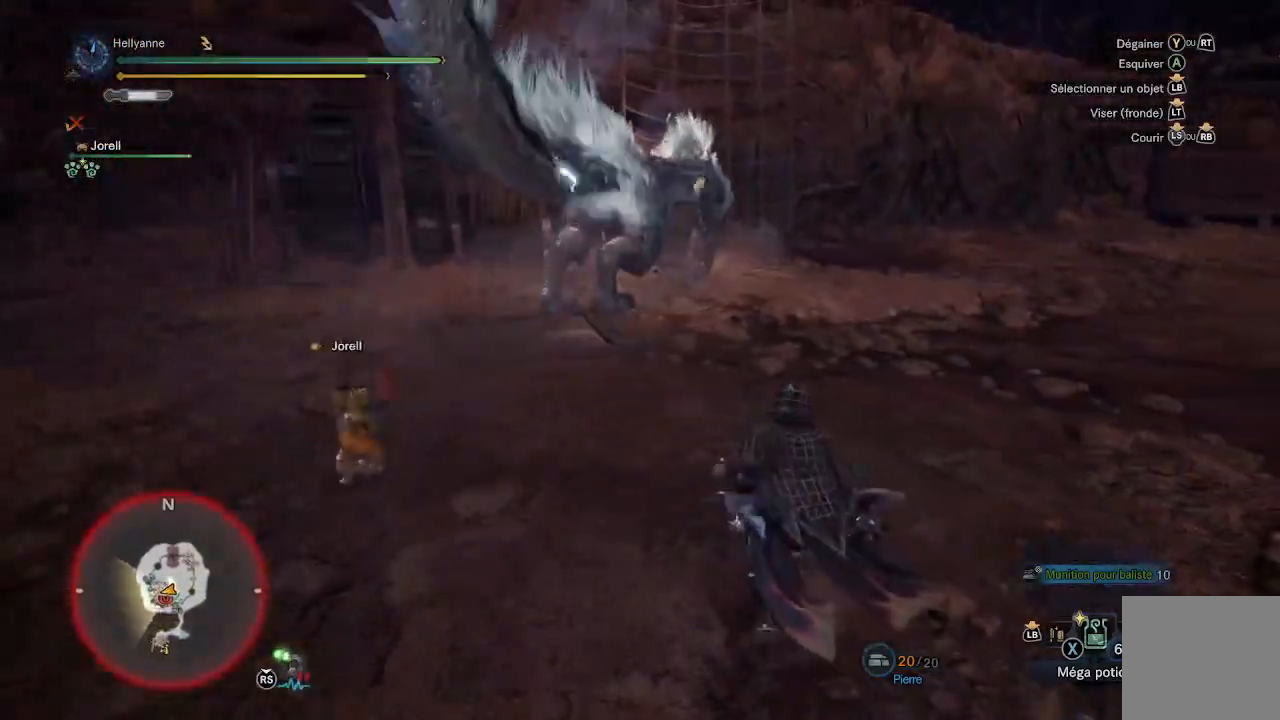
{"buttons": [], "left_stick": "up", "right_stick": "center", "events": [[267, "L3", "down"], [400, "L3", "up"]]}
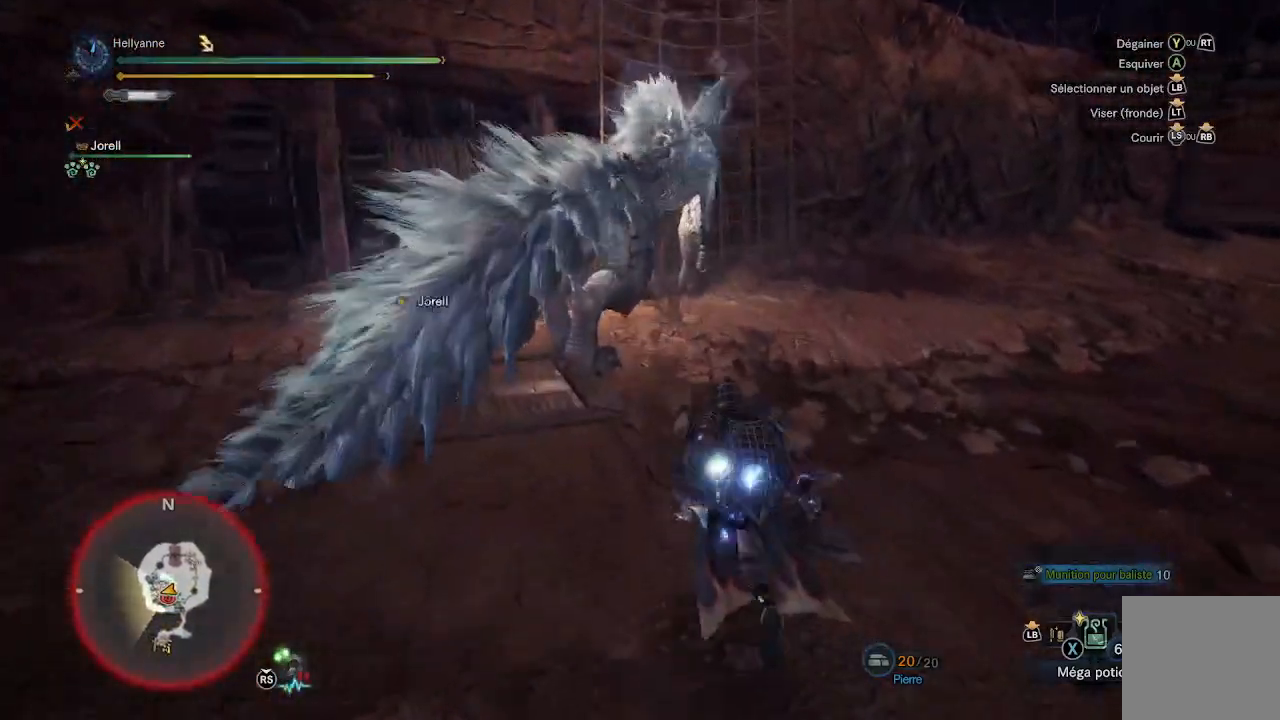
{"buttons": ["Y"], "left_stick": "up-left", "right_stick": "center", "events": [[167, "Y", "down"], [267, "Y", "up"], [333, "Y", "down"], [433, "Y", "up"], [450, "left_stick", "up-left"], [467, "Y", "down"]]}
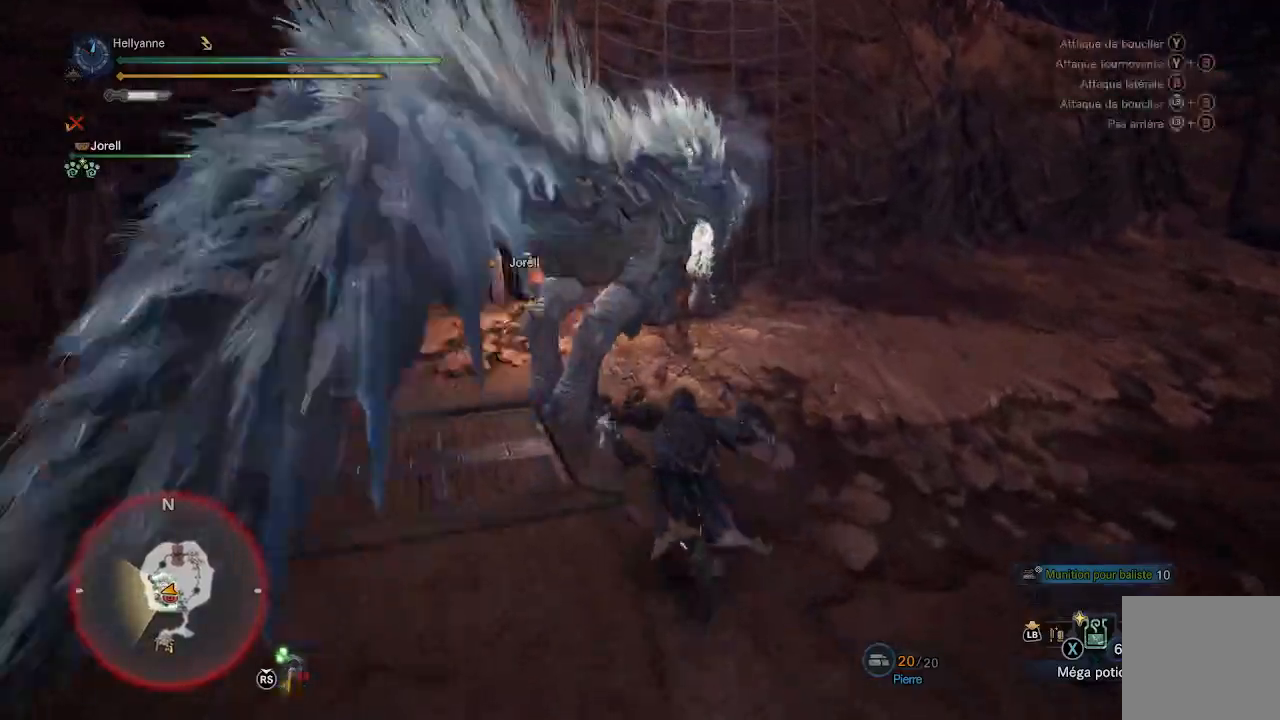
{"buttons": [], "left_stick": "down-left", "right_stick": "center", "events": [[67, "Y", "up"], [100, "left_stick", "left"], [133, "Y", "down"], [200, "Y", "up"], [250, "Y", "down"], [267, "left_stick", "down-left"], [333, "Y", "up"], [383, "Y", "down"], [467, "Y", "up"]]}
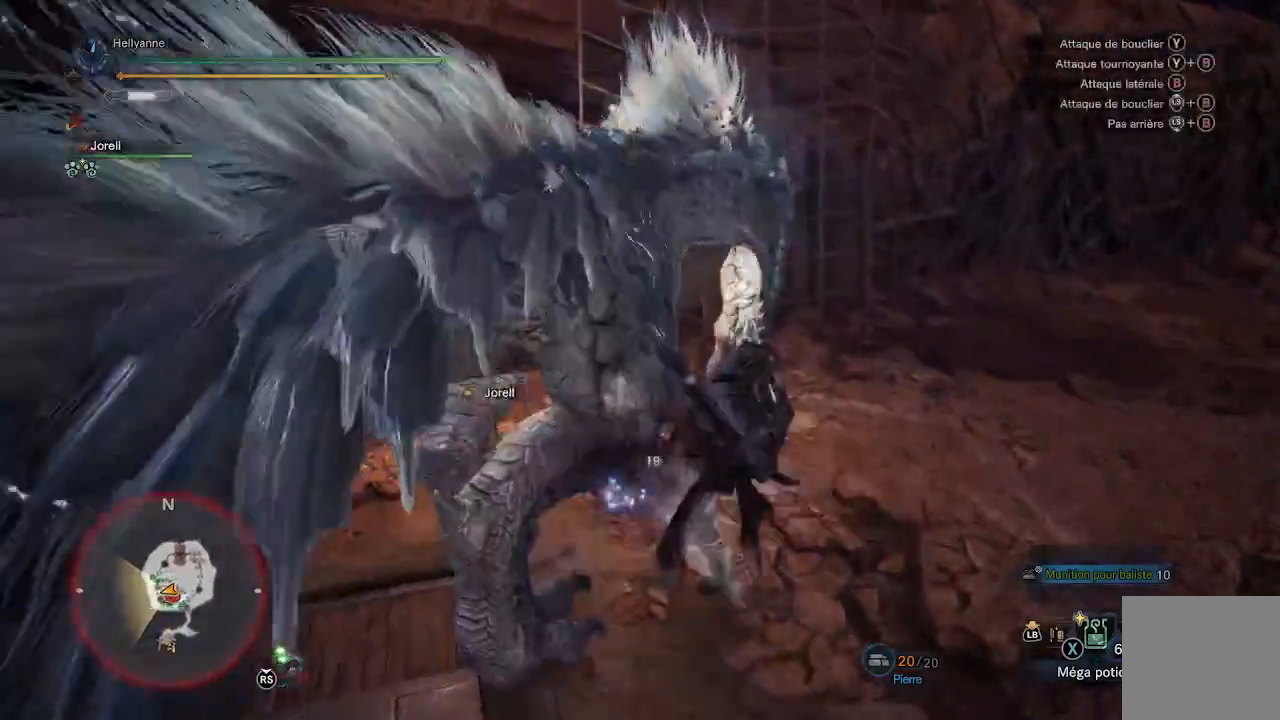
{"buttons": ["Y"], "left_stick": "down-left", "right_stick": "center", "events": [[33, "Y", "down"], [117, "Y", "up"], [167, "Y", "down"], [267, "Y", "up"], [317, "Y", "down"], [400, "Y", "up"], [467, "Y", "down"]]}
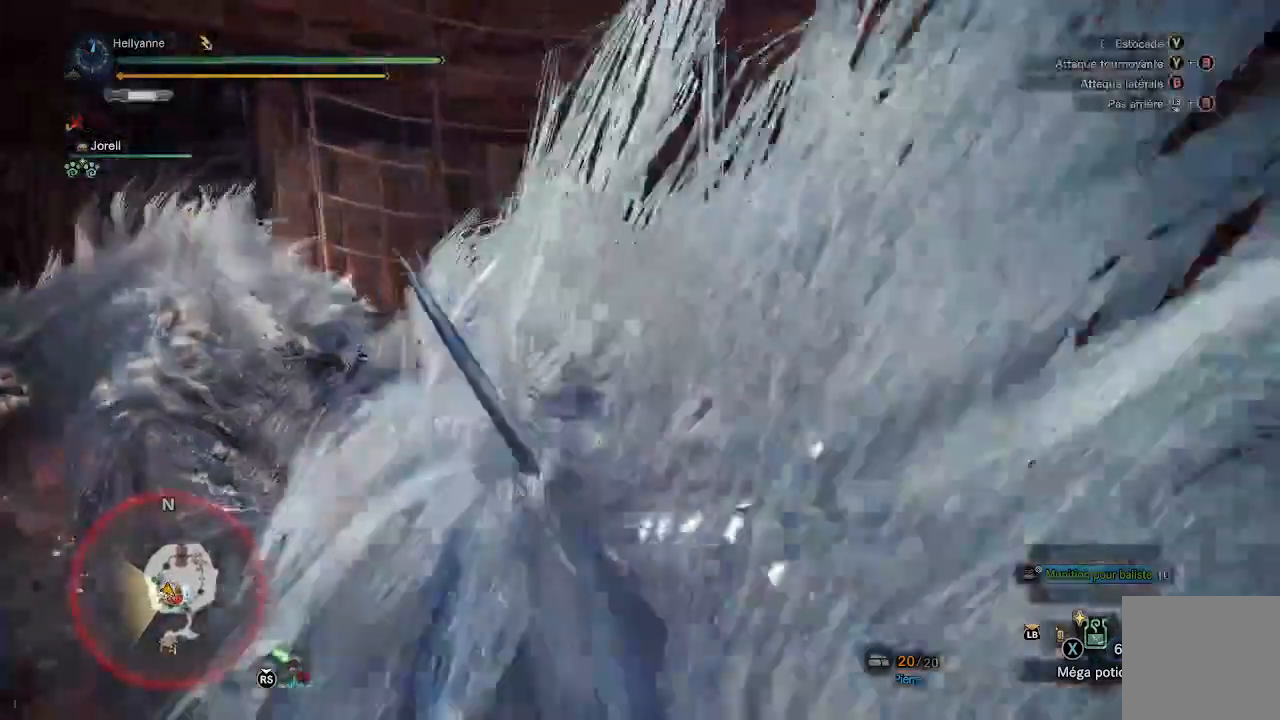
{"buttons": [], "left_stick": "down", "right_stick": "center", "events": [[50, "Y", "up"], [100, "Y", "down"], [183, "Y", "up"], [200, "left_stick", "down"], [267, "Y", "down"], [333, "Y", "up"], [400, "Y", "down"], [467, "Y", "up"]]}
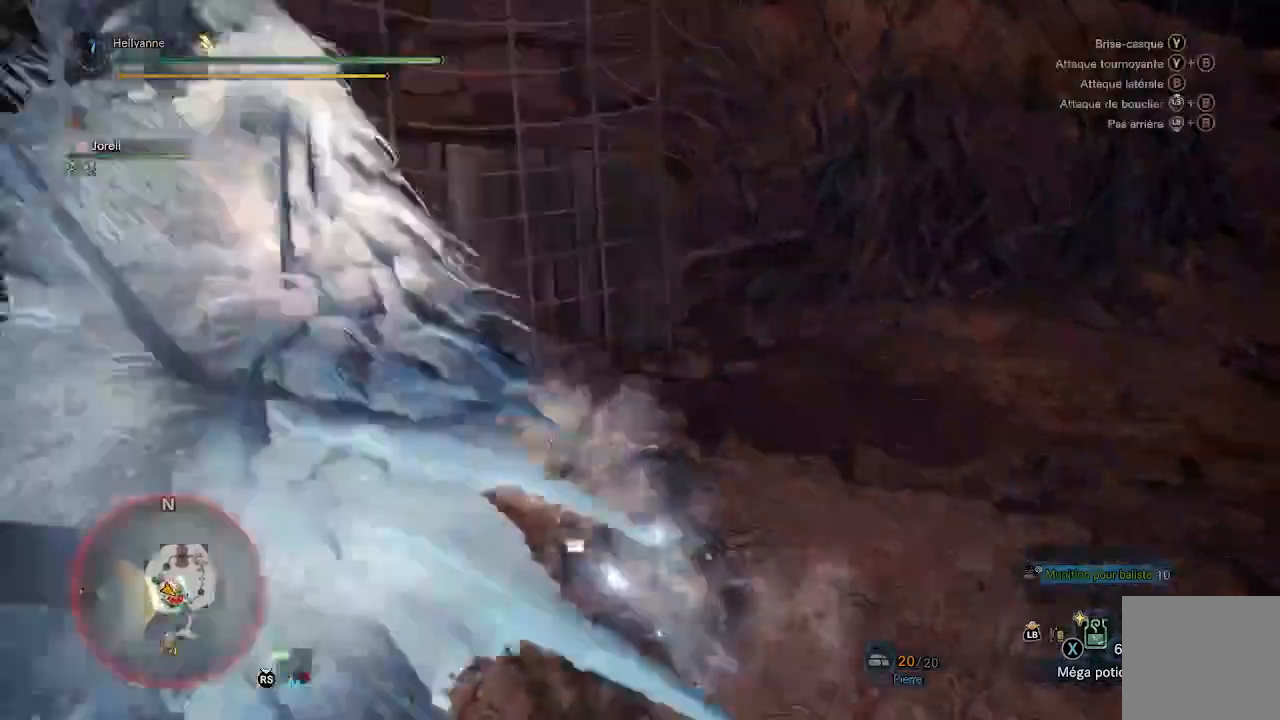
{"buttons": ["Y"], "left_stick": "down-left", "right_stick": "center", "events": [[33, "Y", "down"], [117, "Y", "up"], [167, "Y", "down"], [183, "left_stick", "down-left"], [267, "Y", "up"], [317, "Y", "down"], [400, "Y", "up"], [417, "Y", "down"]]}
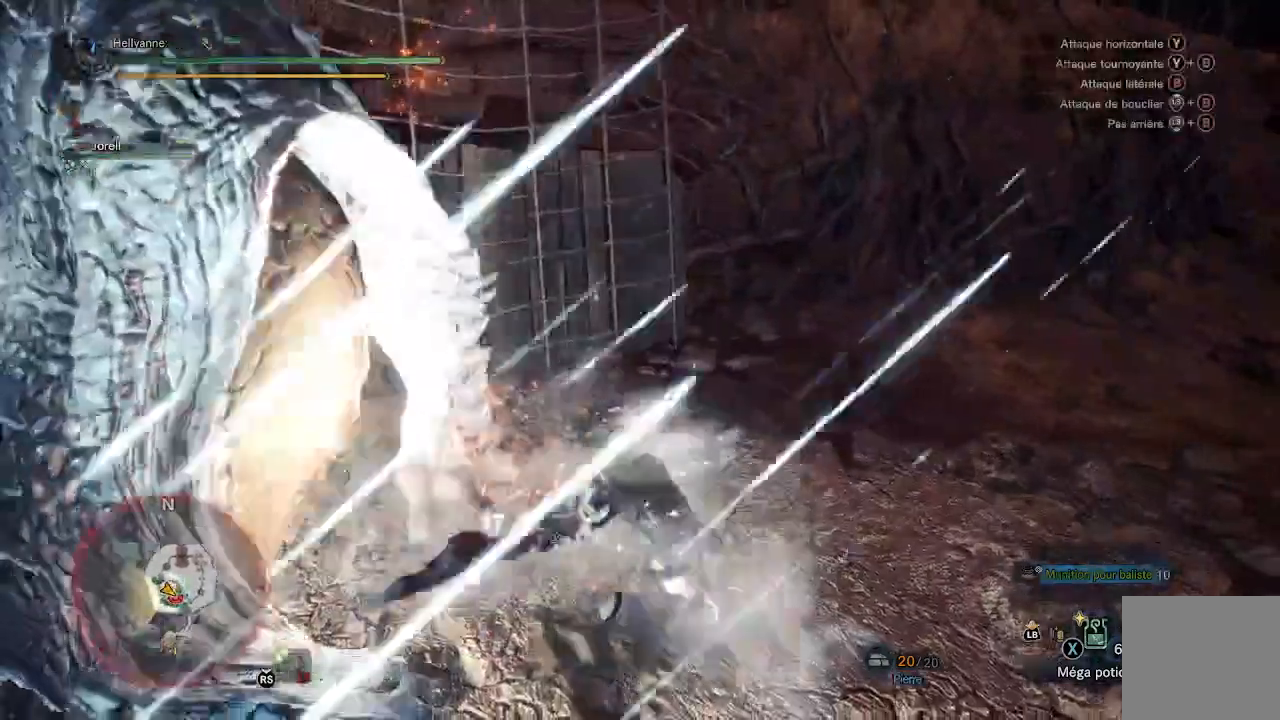
{"buttons": [], "left_stick": "down-left", "right_stick": "left", "events": [[33, "Y", "up"], [100, "Y", "down"], [167, "Y", "up"], [433, "right_stick", "left"]]}
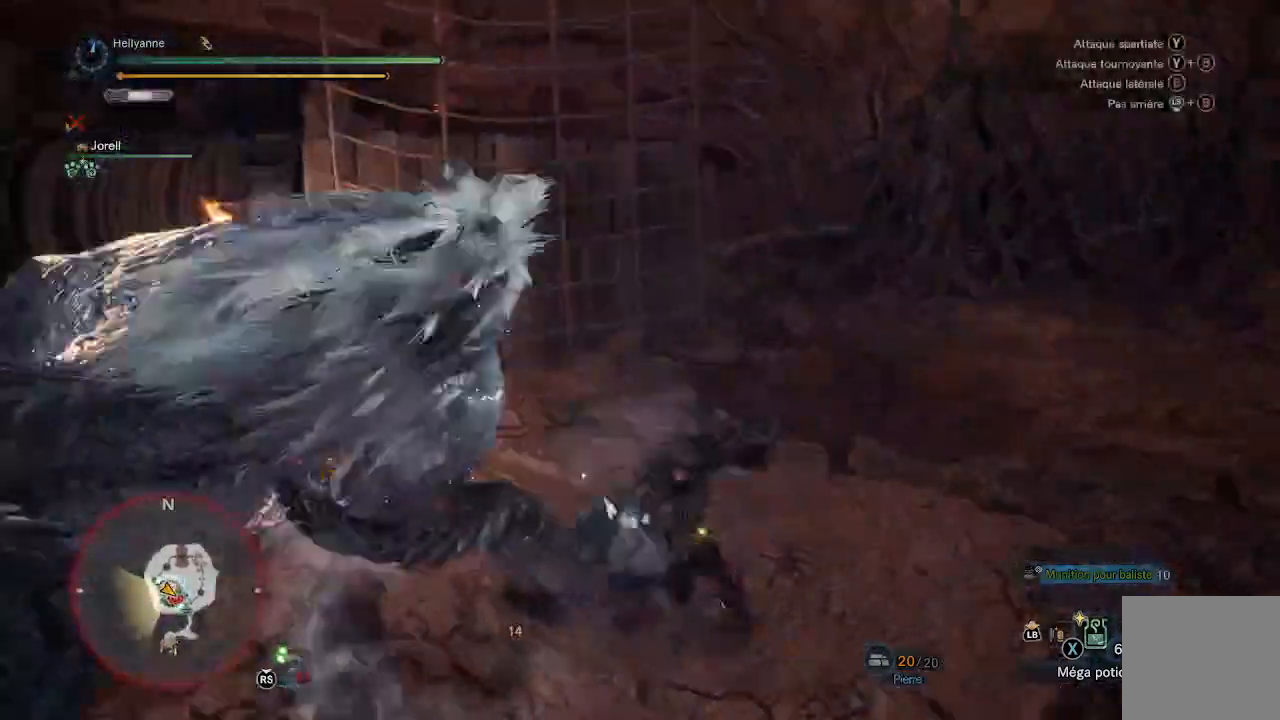
{"buttons": ["Y"], "left_stick": "up-left", "right_stick": "center", "events": [[133, "left_stick", "left"], [267, "right_stick", "center"], [333, "Y", "down"], [383, "left_stick", "up-left"], [400, "Y", "up"], [467, "Y", "down"]]}
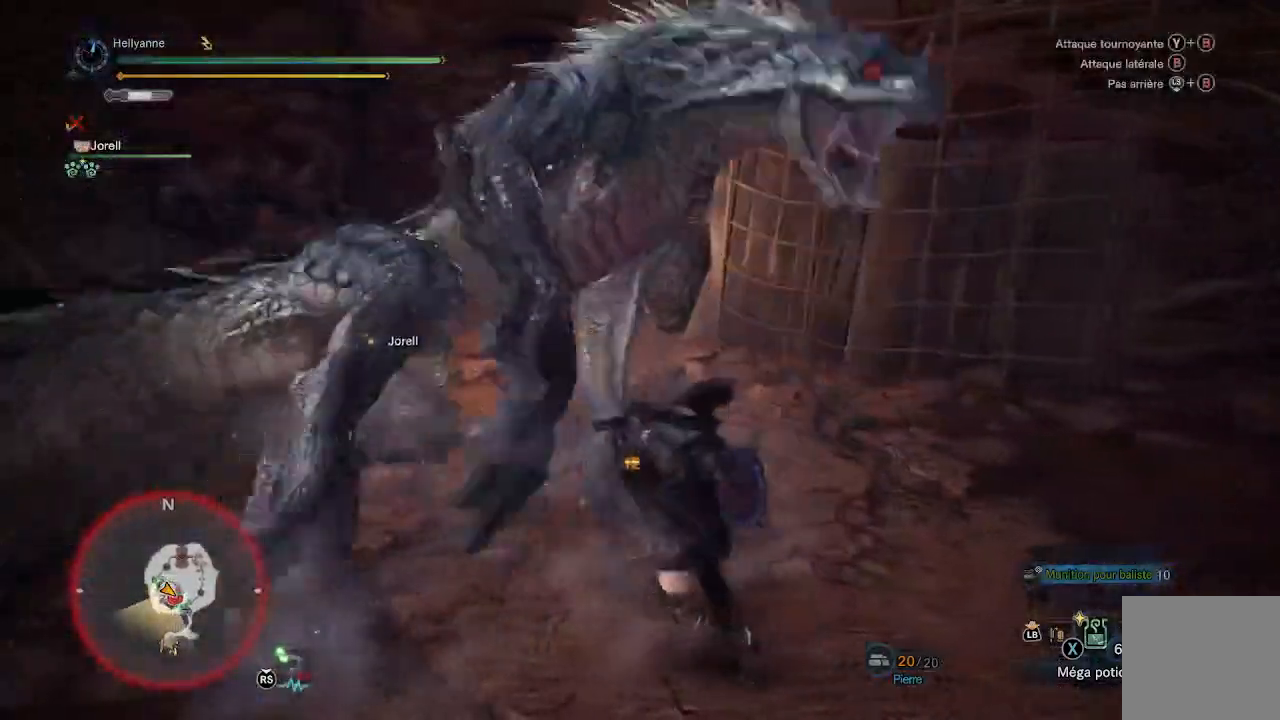
{"buttons": ["Y"], "left_stick": "up", "right_stick": "center", "events": [[67, "Y", "up"], [100, "left_stick", "up"], [133, "Y", "down"], [200, "Y", "up"], [283, "Y", "down"], [367, "Y", "up"], [433, "Y", "down"]]}
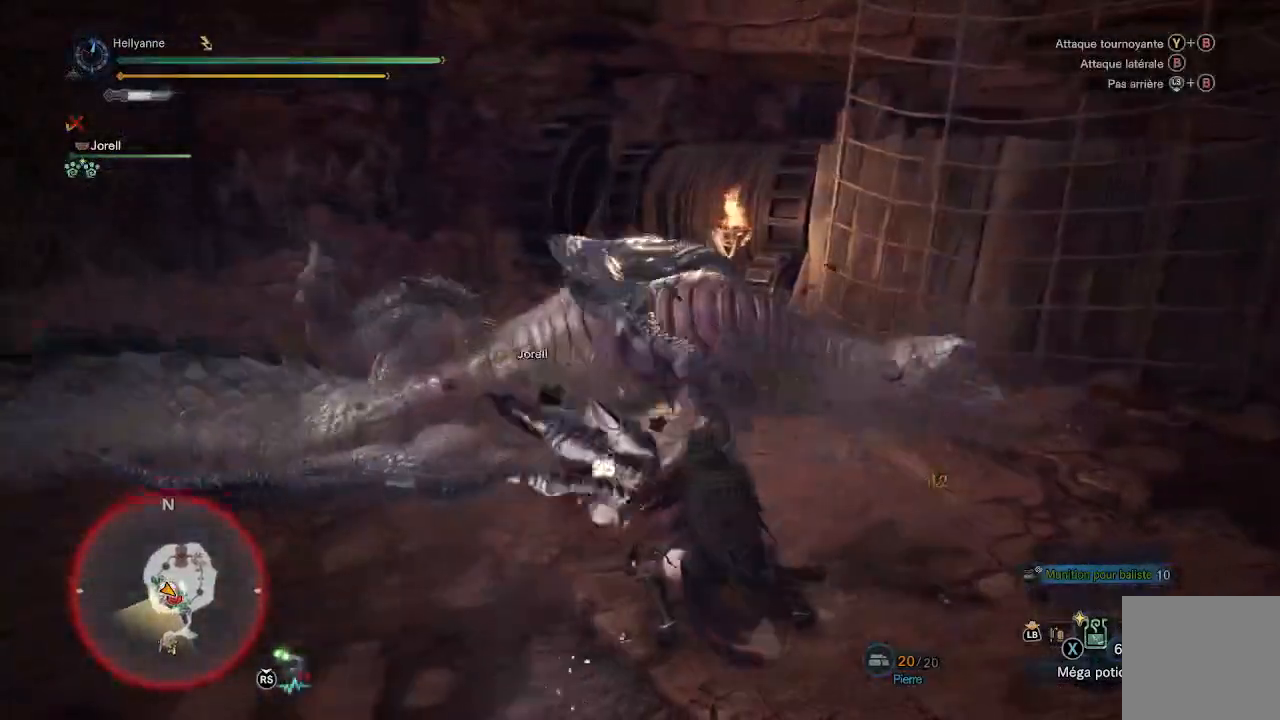
{"buttons": [], "left_stick": "up", "right_stick": "center", "events": [[17, "Y", "up"], [100, "Y", "down"], [150, "Y", "up"], [267, "Y", "down"], [333, "Y", "up"], [400, "Y", "down"], [467, "Y", "up"]]}
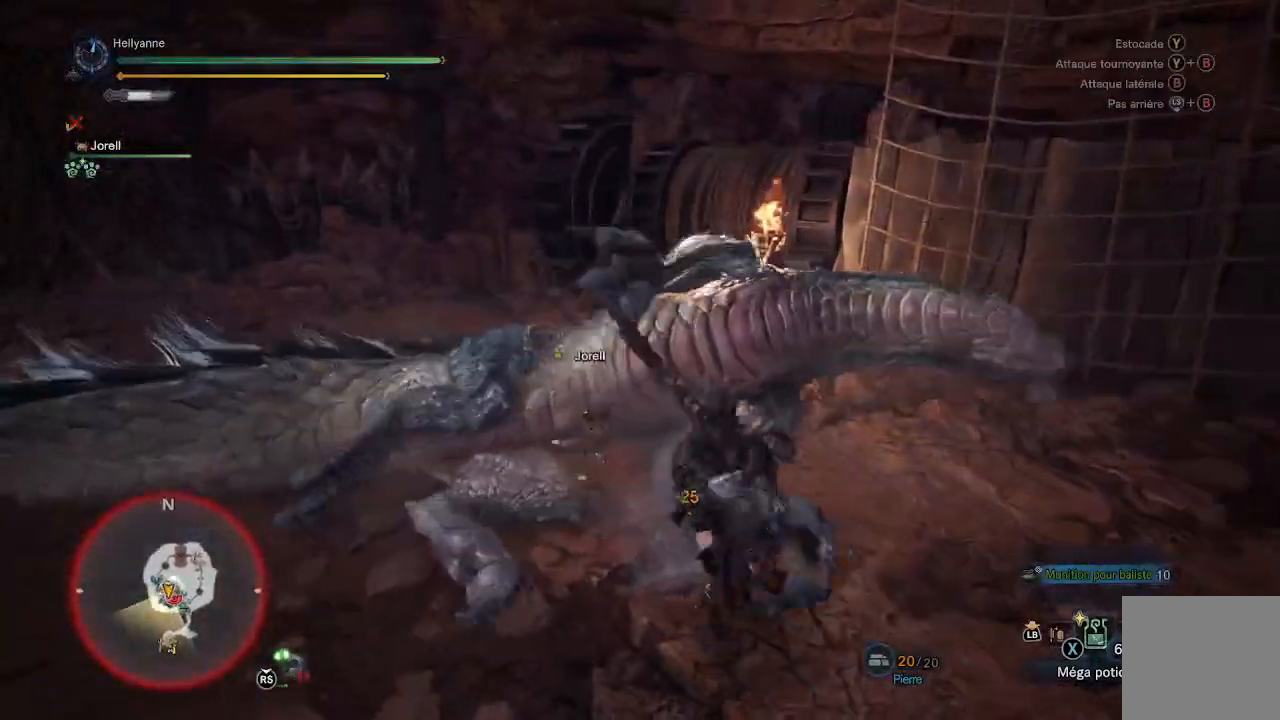
{"buttons": [], "left_stick": "center", "right_stick": "center", "events": [[117, "right_stick", "down-left"], [167, "right_stick", "left"], [317, "right_stick", "center"], [417, "Y", "down"], [450, "left_stick", "center"], [467, "Y", "up"]]}
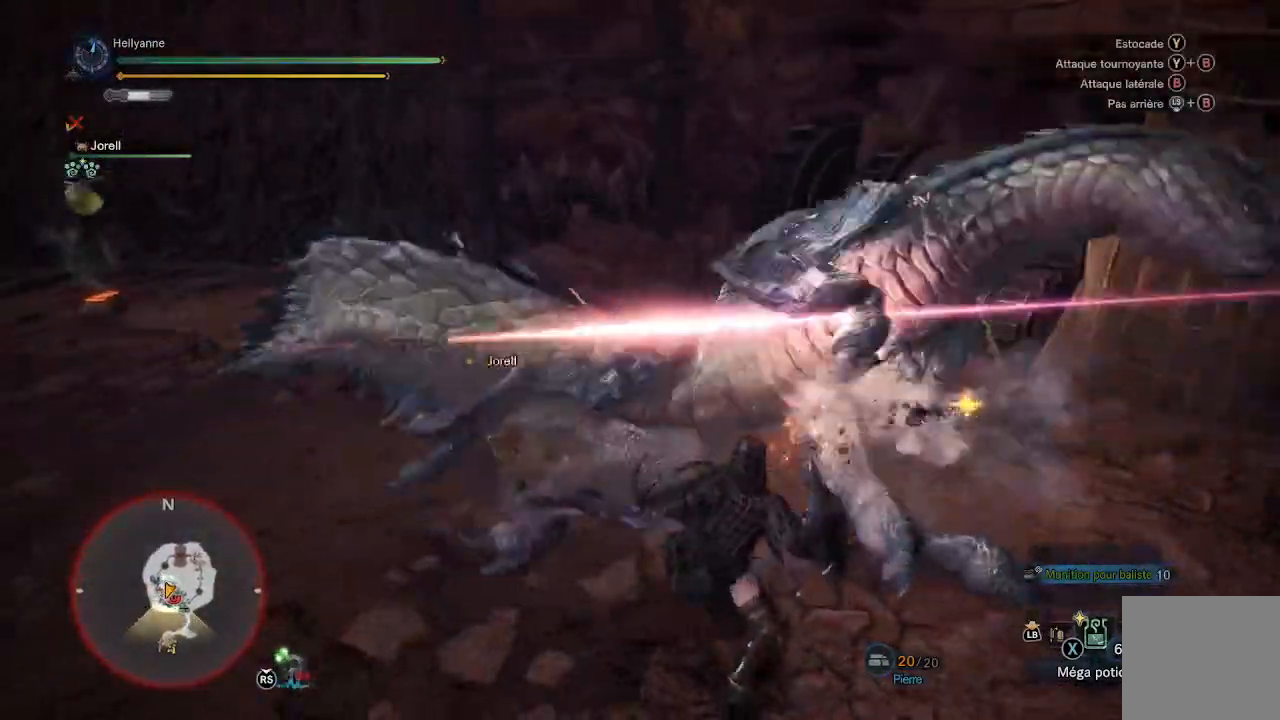
{"buttons": [], "left_stick": "up", "right_stick": "center", "events": [[67, "Y", "down"], [67, "left_stick", "up"], [133, "Y", "up"], [200, "Y", "down"], [300, "Y", "up"], [383, "Y", "down"], [450, "Y", "up"]]}
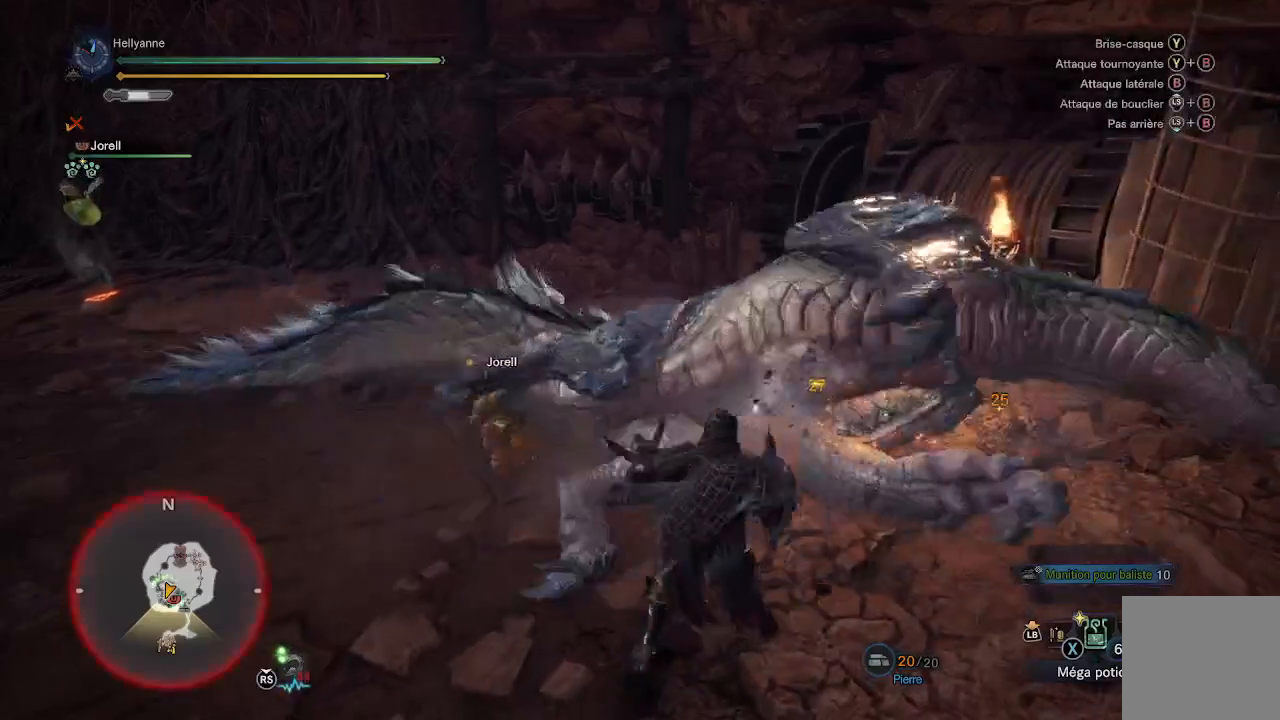
{"buttons": [], "left_stick": "down", "right_stick": "center", "events": [[33, "Y", "down"], [117, "Y", "up"], [183, "left_stick", "down"], [233, "B", "down"], [333, "B", "up"], [383, "B", "down"], [483, "B", "up"]]}
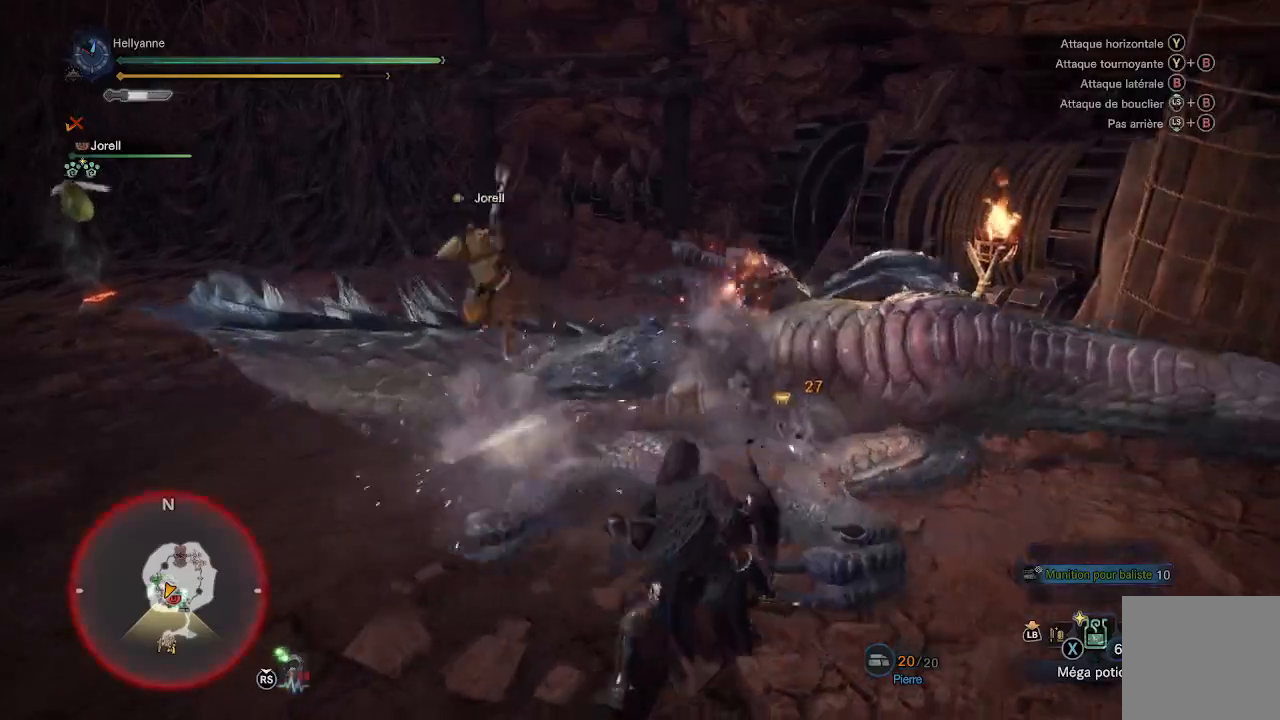
{"buttons": [], "left_stick": "center", "right_stick": "center", "events": [[33, "B", "down"], [117, "B", "up"], [183, "B", "down"], [267, "B", "up"], [400, "Y", "down"], [400, "left_stick", "center"], [500, "Y", "up"]]}
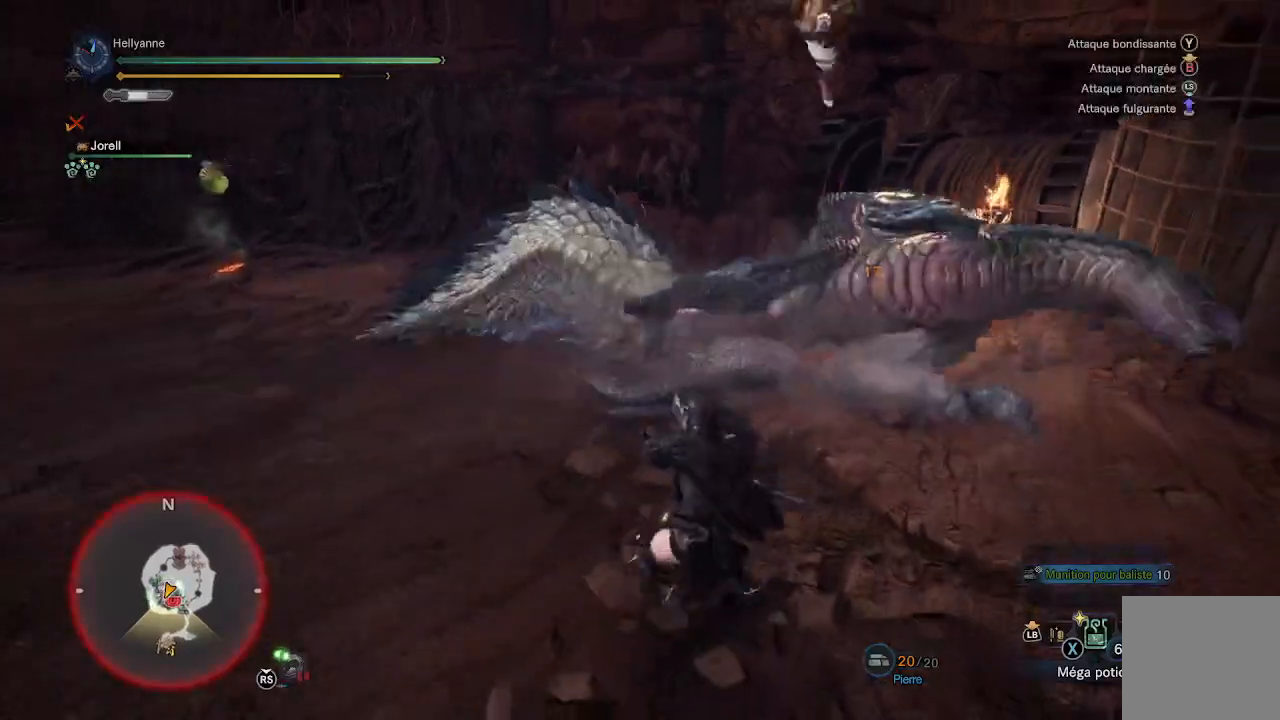
{"buttons": [], "left_stick": "center", "right_stick": "center", "events": [[33, "Y", "down"], [167, "Y", "up"], [267, "Y", "down"], [417, "Y", "up"]]}
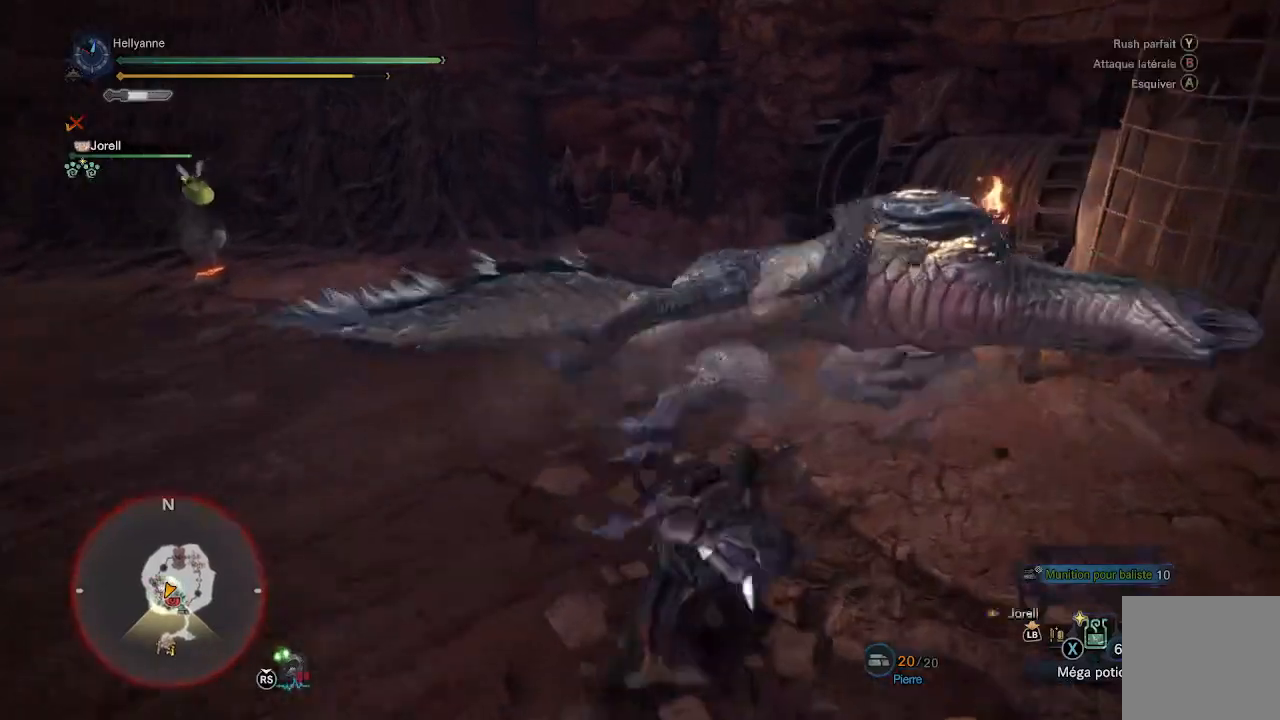
{"buttons": [], "left_stick": "center", "right_stick": "center", "events": []}
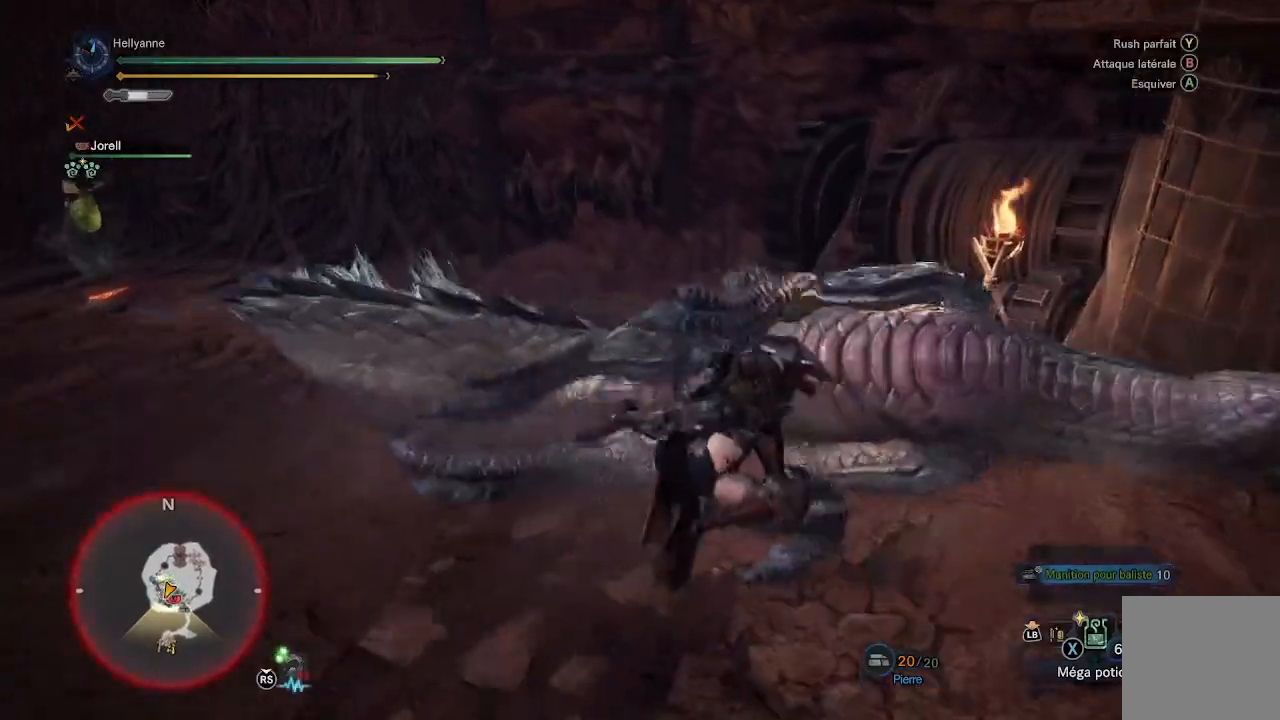
{"buttons": [], "left_stick": "center", "right_stick": "center", "events": []}
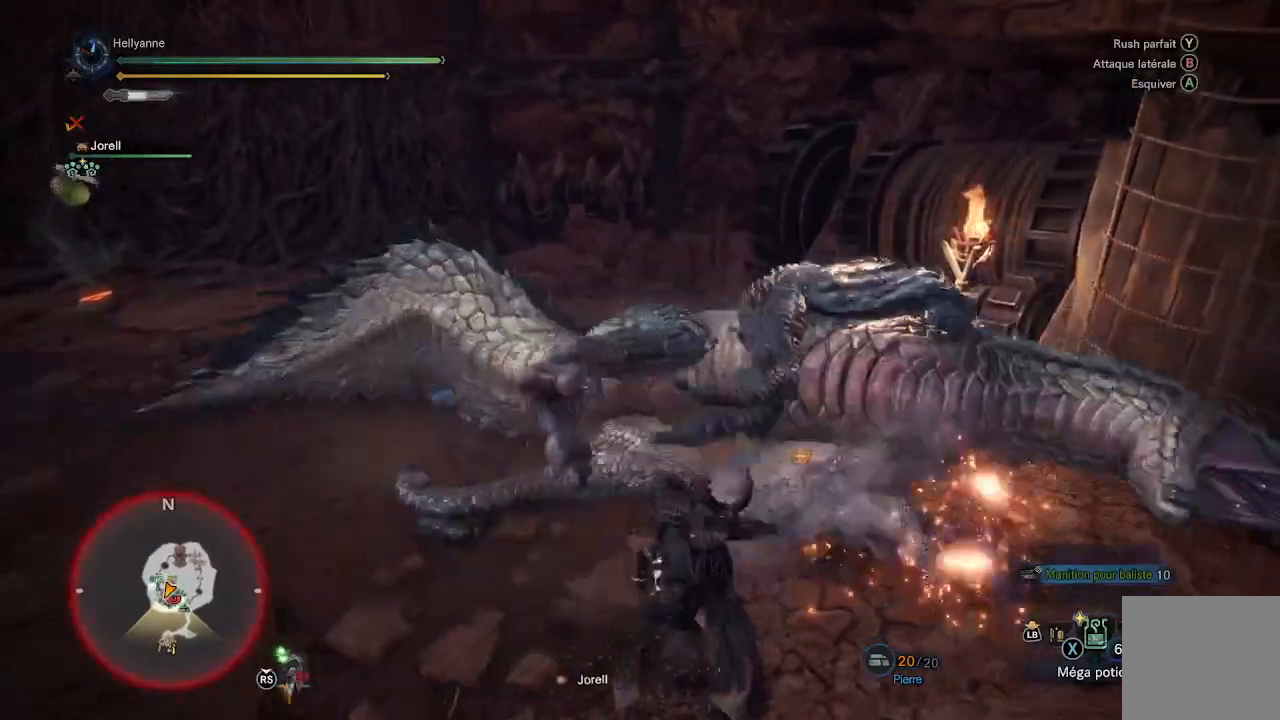
{"buttons": ["Y"], "left_stick": "center", "right_stick": "center", "events": [[450, "Y", "down"]]}
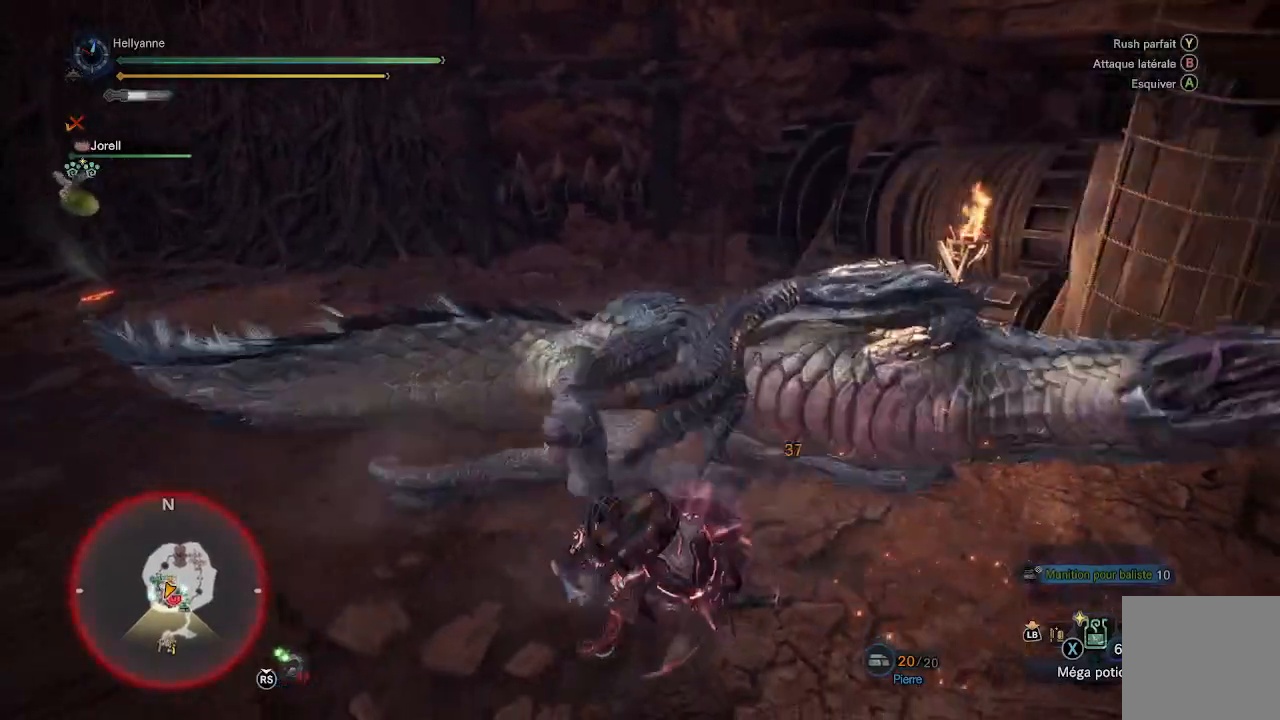
{"buttons": [], "left_stick": "center", "right_stick": "center", "events": [[117, "Y", "up"]]}